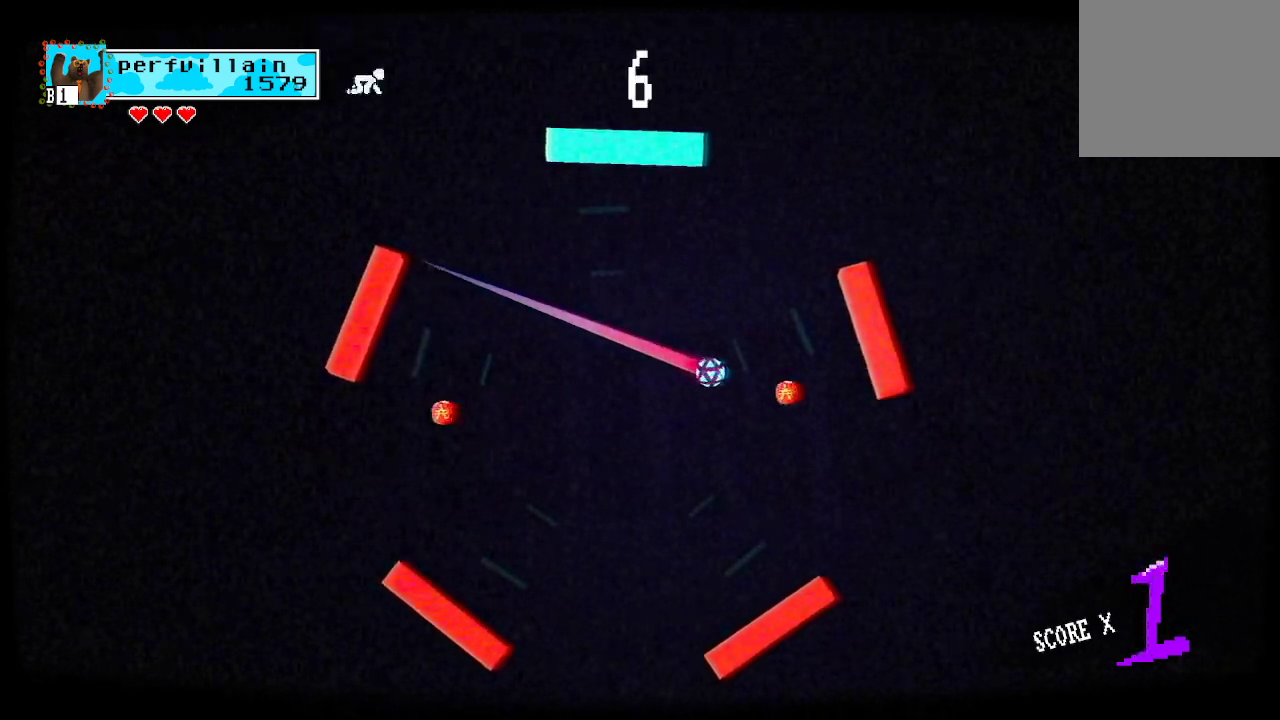
Gameplay with a controller (Xbox layout); each line is a JSON object with the inputs held at the frame after it. "events" lists button and stick changes between this image and that frame as [ms after this image, input, new state], when the widget could be followed in between.
{"buttons": [], "left_stick": "center", "right_stick": "center", "events": [[33, "A", "down"], [467, "A", "up"]]}
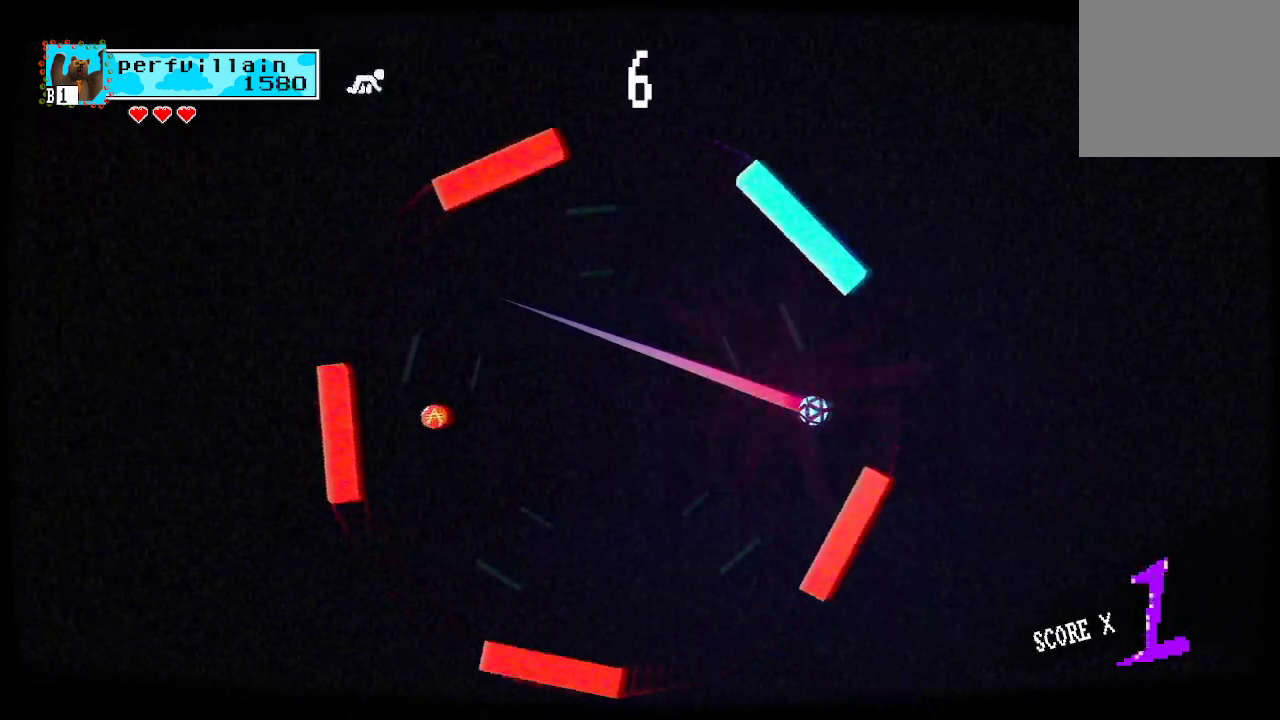
{"buttons": ["A"], "left_stick": "center", "right_stick": "center", "events": [[467, "A", "down"]]}
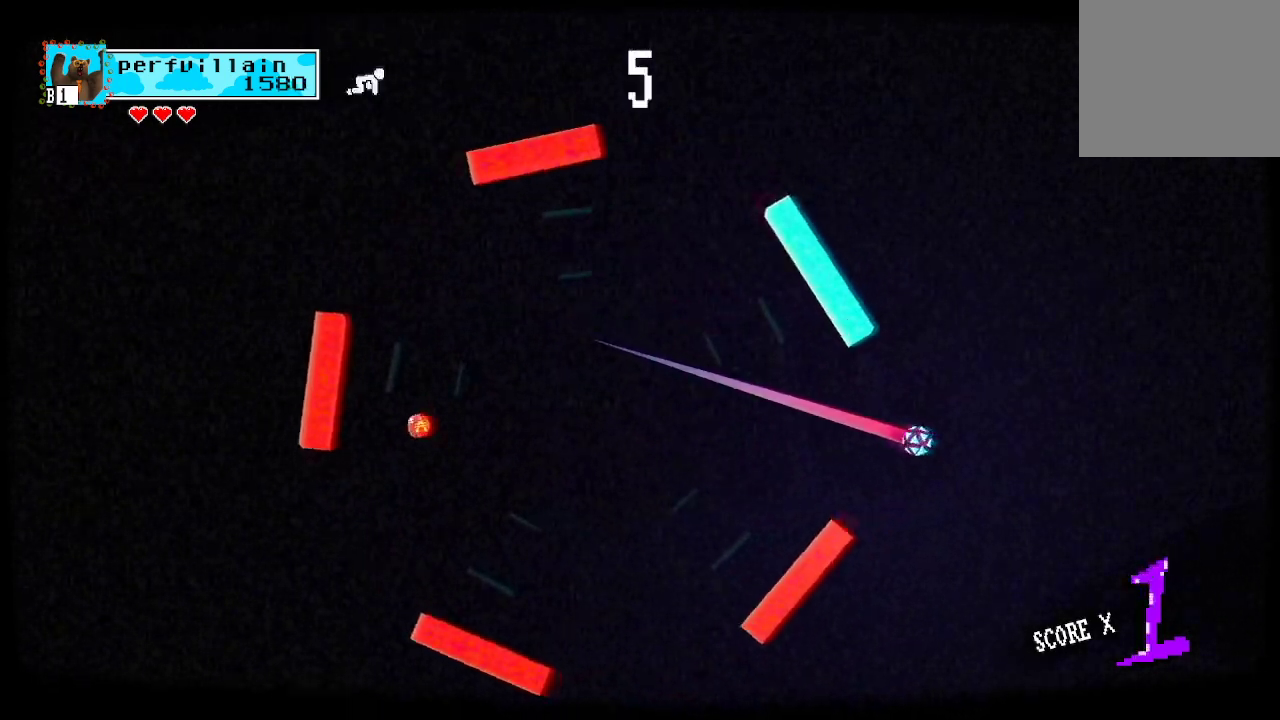
{"buttons": [], "left_stick": "center", "right_stick": "center", "events": [[433, "A", "up"]]}
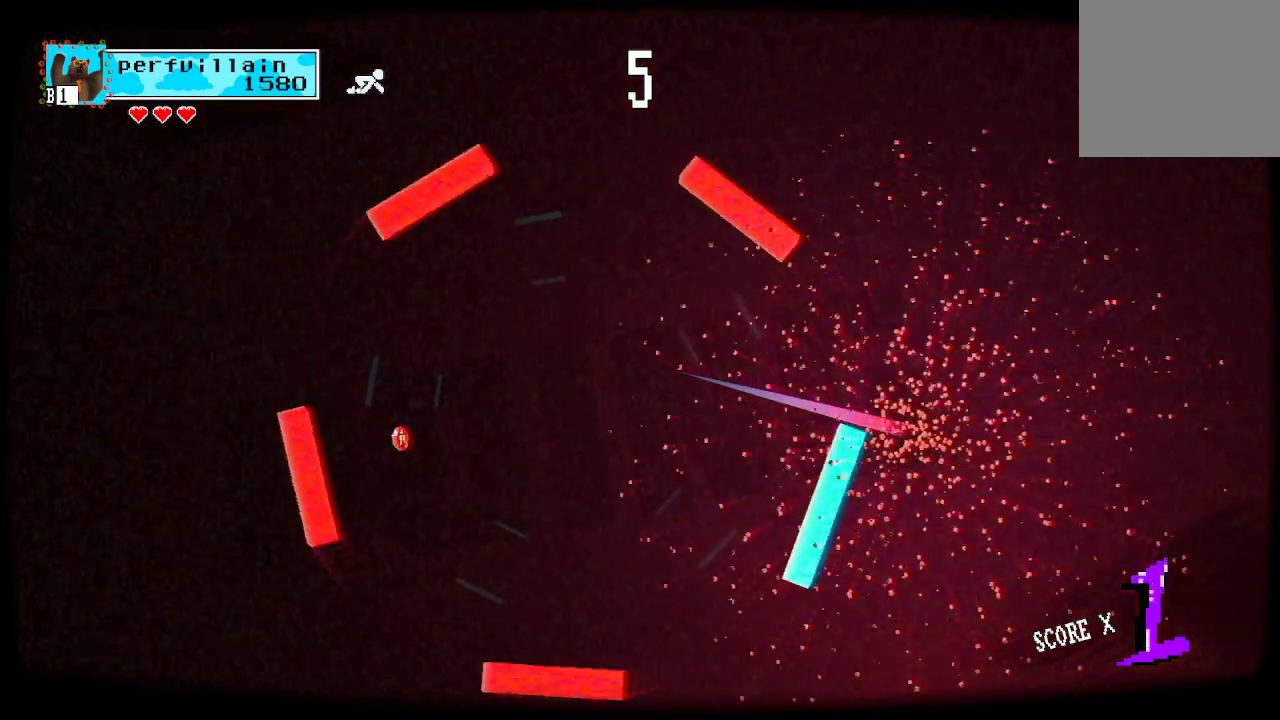
{"buttons": [], "left_stick": "center", "right_stick": "center", "events": []}
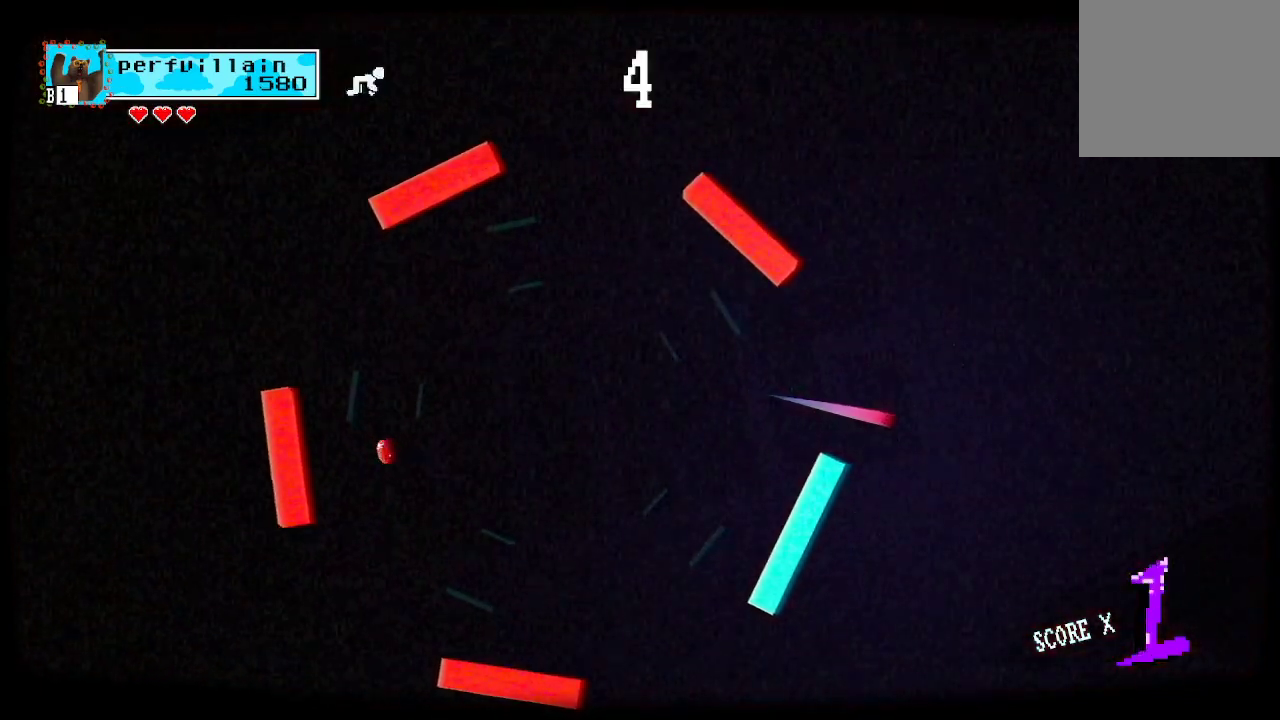
{"buttons": ["A"], "left_stick": "center", "right_stick": "center", "events": [[400, "A", "down"]]}
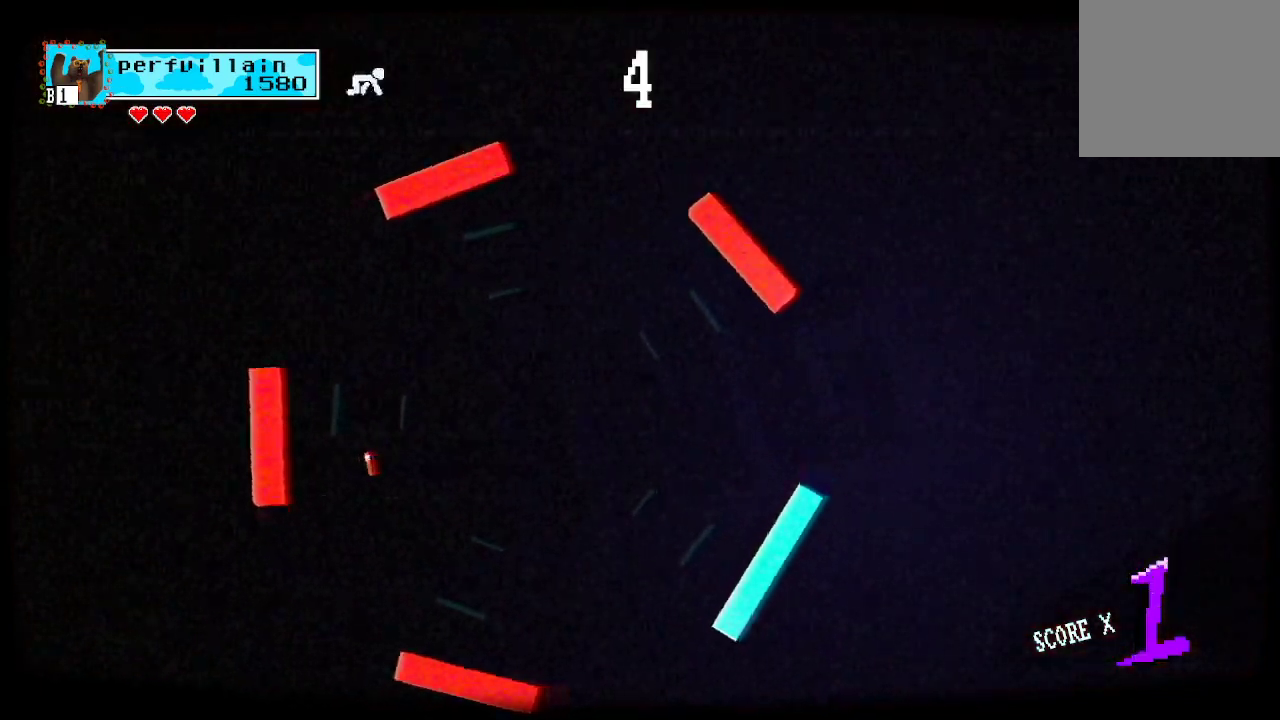
{"buttons": [], "left_stick": "center", "right_stick": "center", "events": [[33, "A", "up"]]}
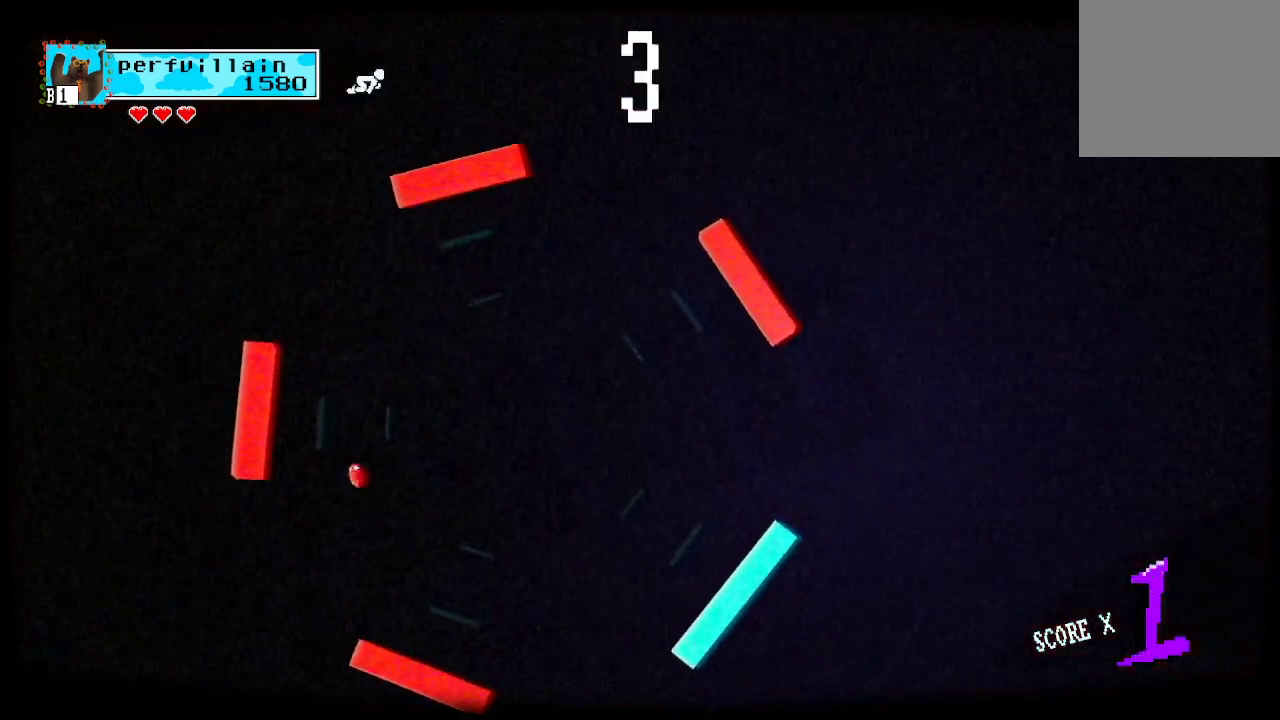
{"buttons": [], "left_stick": "center", "right_stick": "center", "events": []}
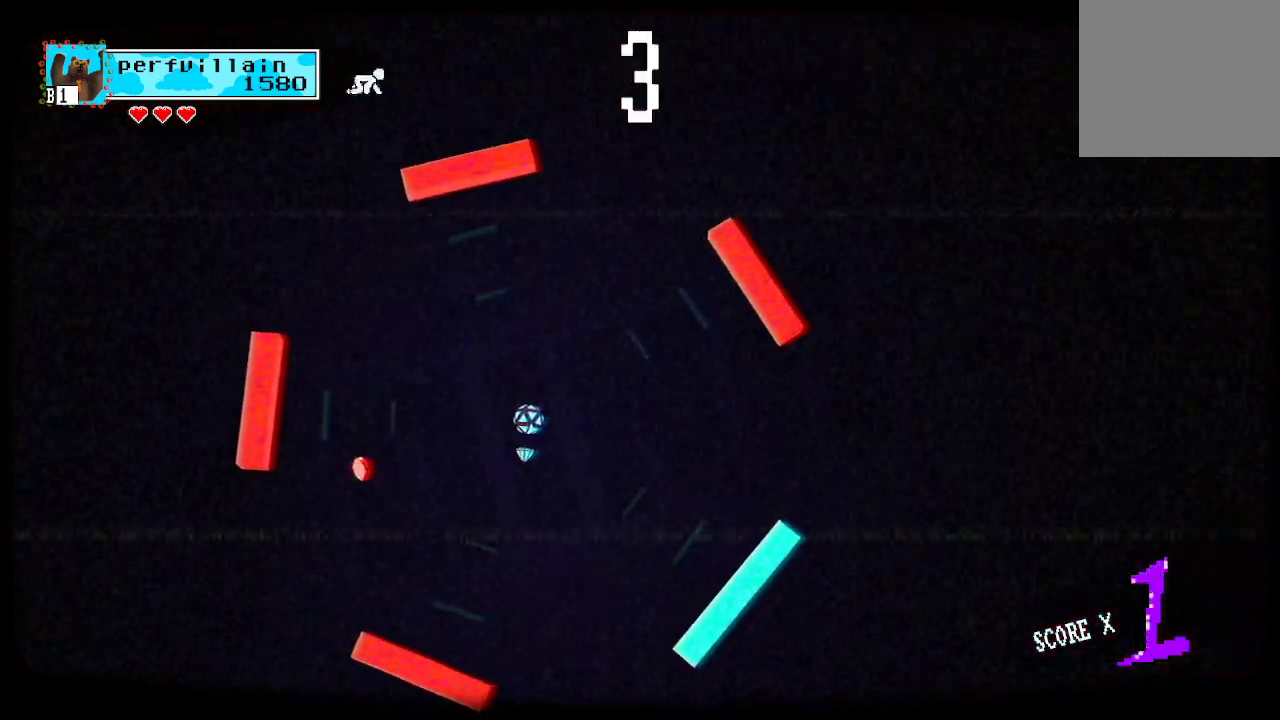
{"buttons": ["A"], "left_stick": "center", "right_stick": "center", "events": [[433, "A", "down"]]}
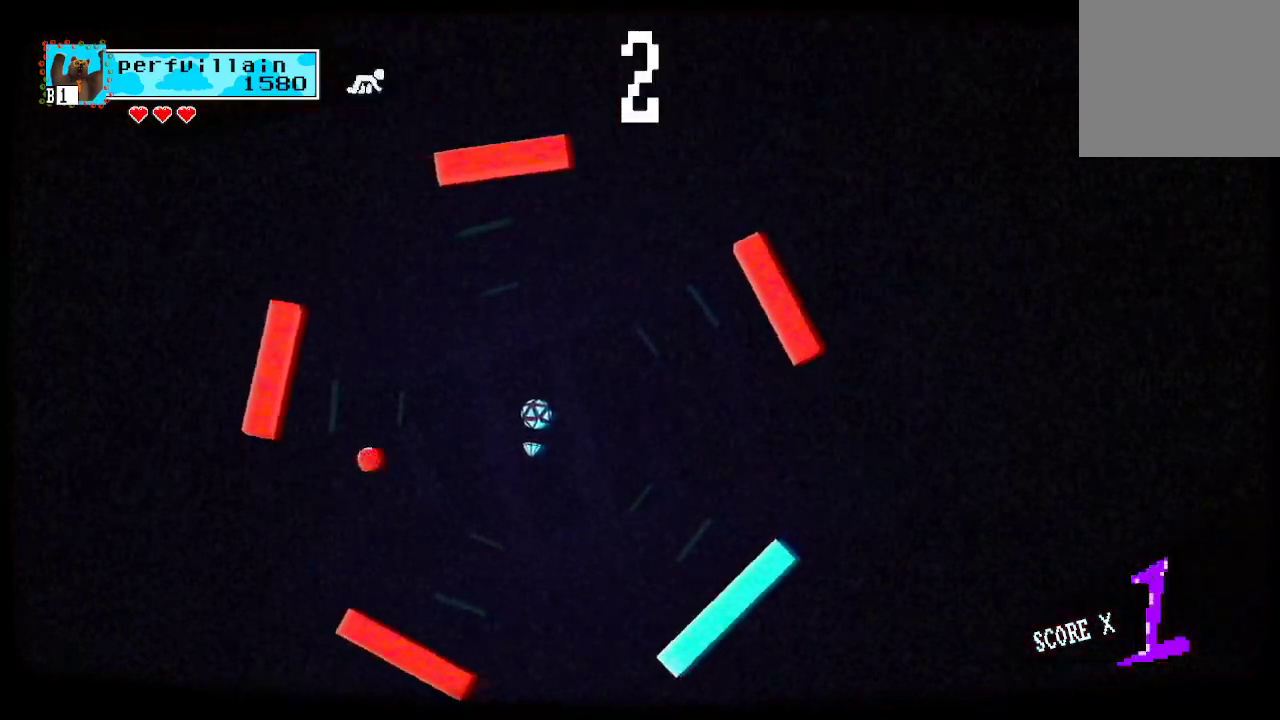
{"buttons": [], "left_stick": "center", "right_stick": "center", "events": [[467, "A", "up"]]}
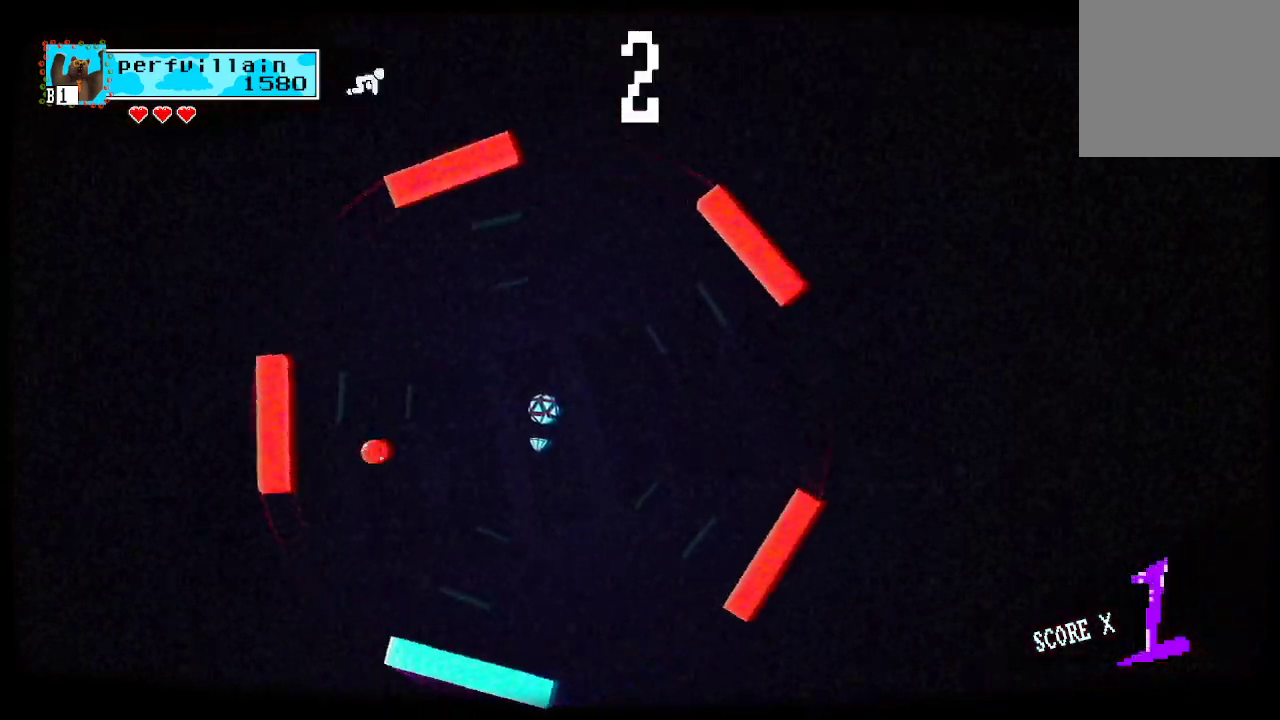
{"buttons": ["A"], "left_stick": "center", "right_stick": "center", "events": [[433, "A", "down"]]}
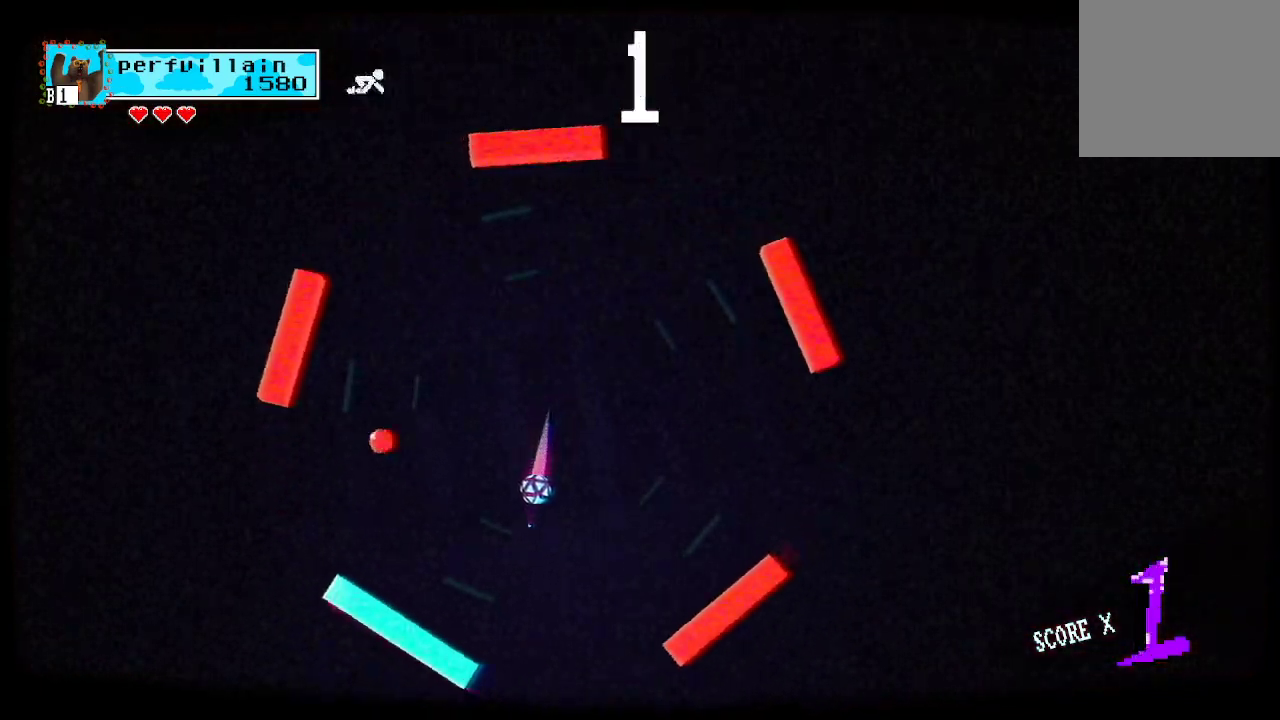
{"buttons": [], "left_stick": "center", "right_stick": "center", "events": [[367, "A", "up"]]}
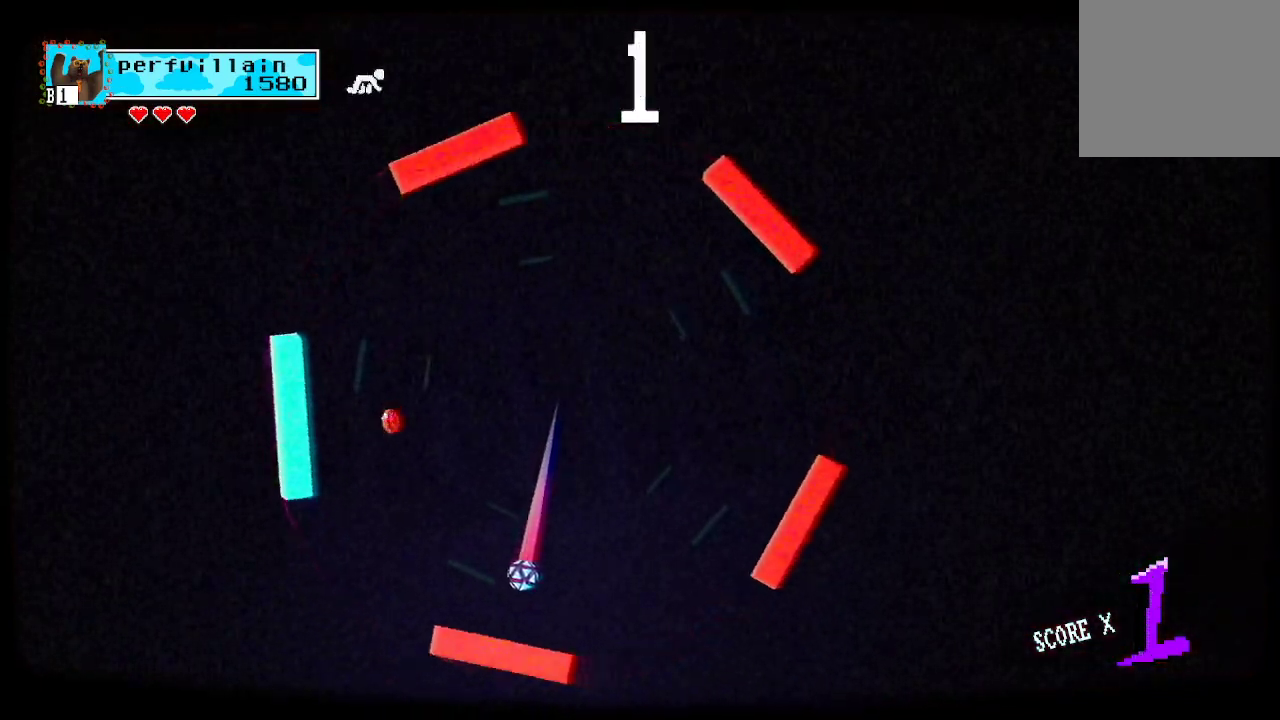
{"buttons": [], "left_stick": "center", "right_stick": "center", "events": []}
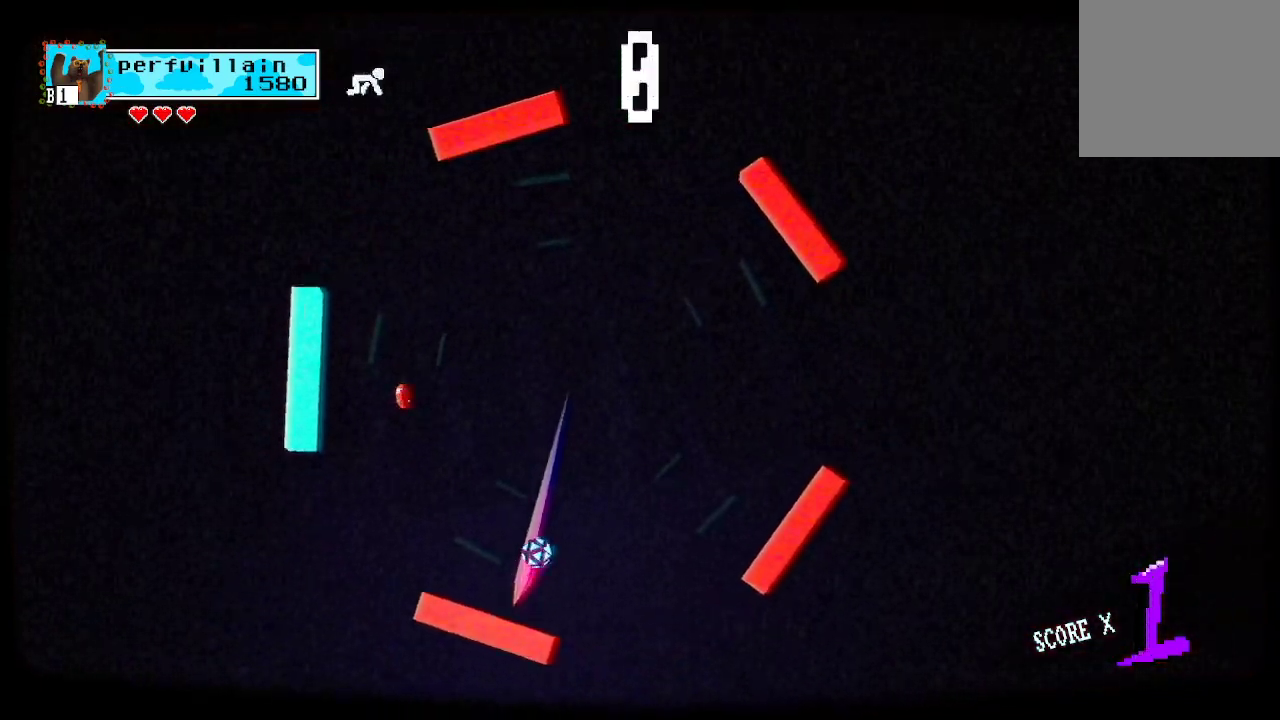
{"buttons": [], "left_stick": "center", "right_stick": "center", "events": []}
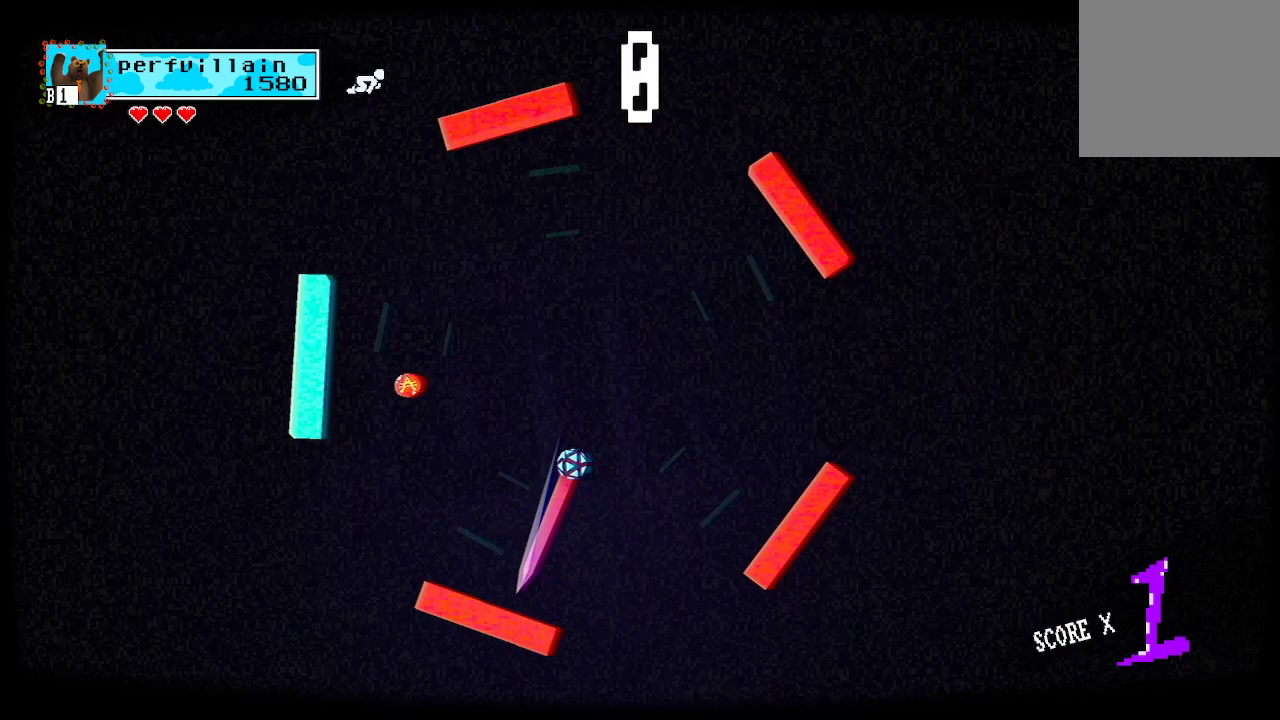
{"buttons": ["A"], "left_stick": "center", "right_stick": "center", "events": [[267, "A", "down"]]}
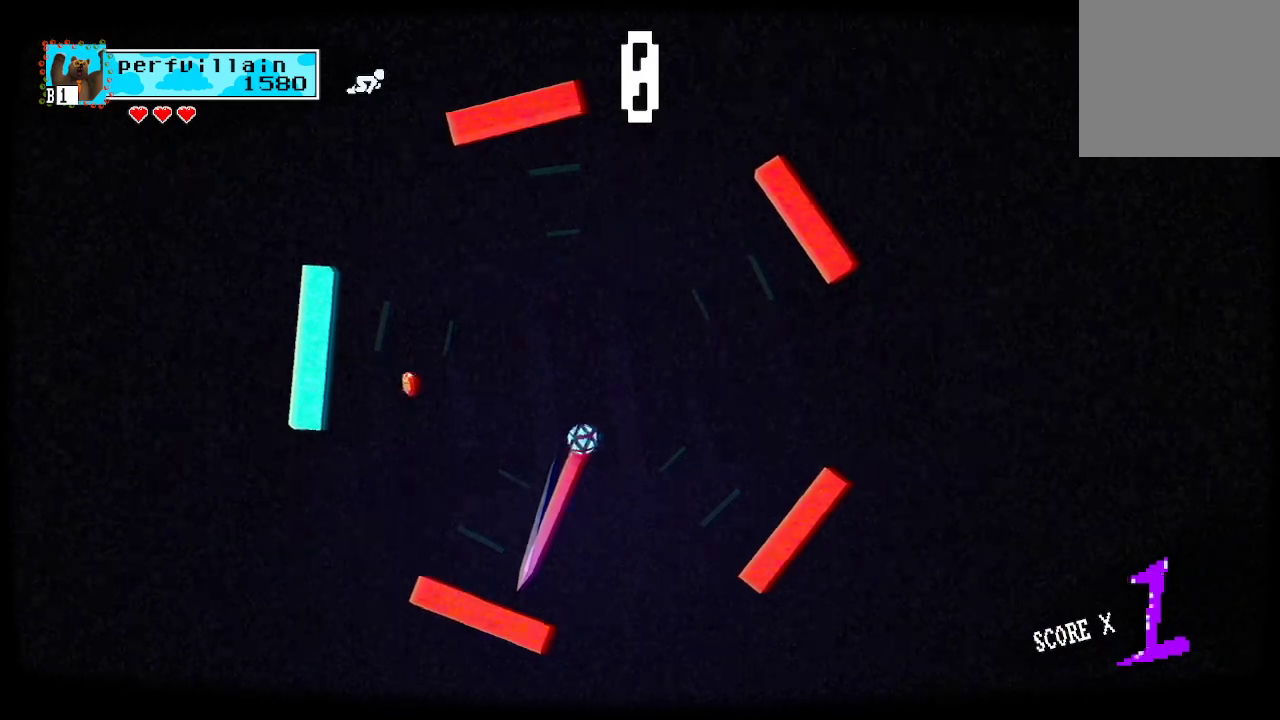
{"buttons": ["A"], "left_stick": "center", "right_stick": "center", "events": [[133, "A", "up"], [367, "A", "down"]]}
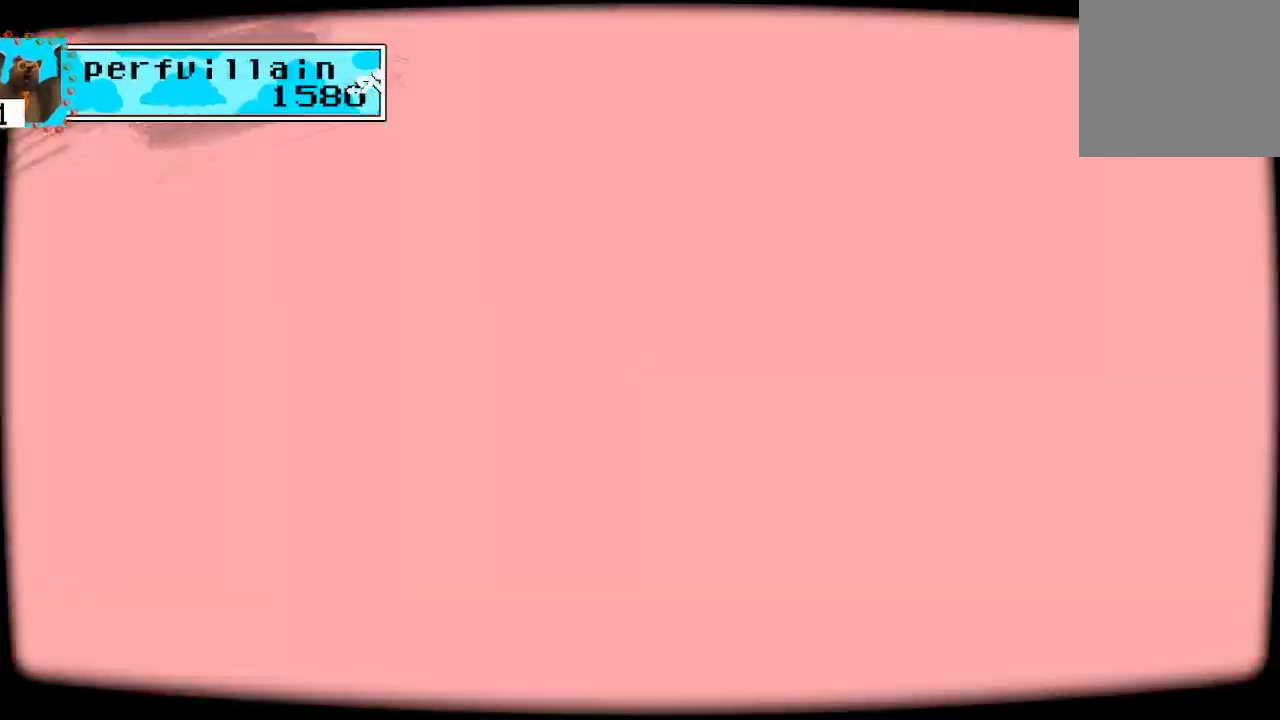
{"buttons": [], "left_stick": "center", "right_stick": "center", "events": [[267, "A", "up"]]}